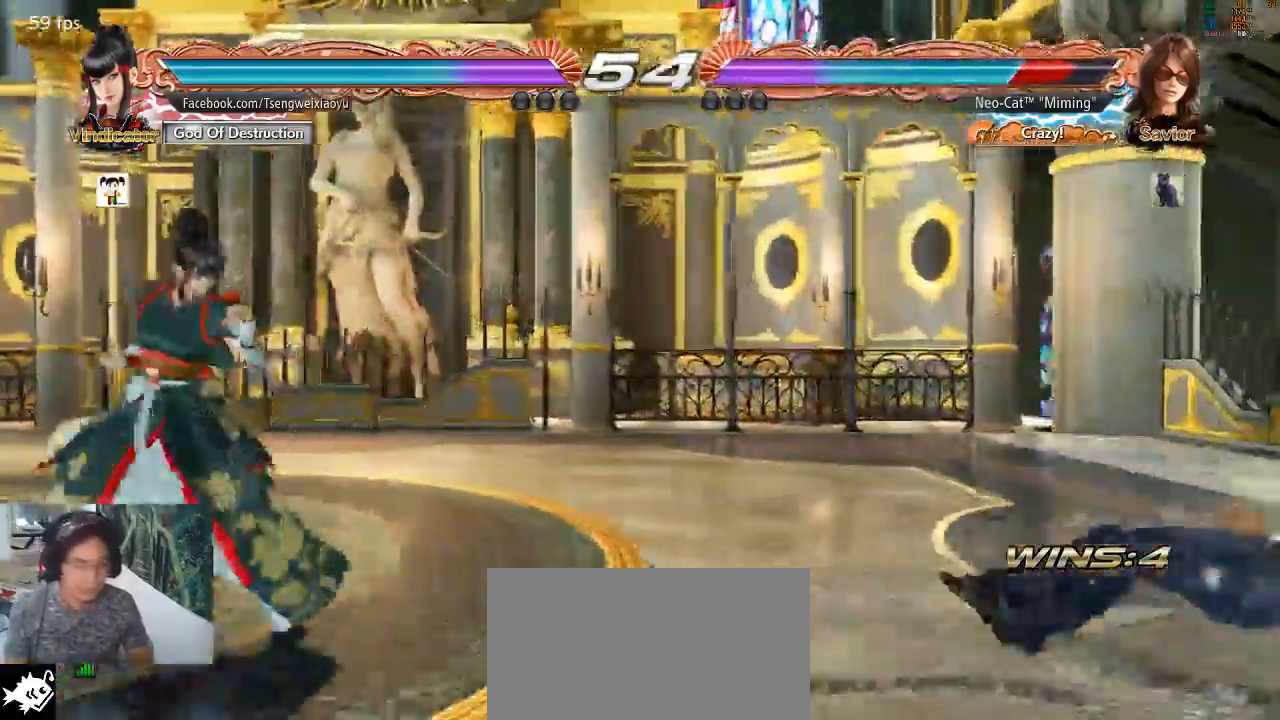
Gameplay with a controller (arcade stick); each line is a JSON object with the inputs held at the frame after it (dt_ms = milliseconds from this image to that frame). "events" lists button and stick changes between this image and that frame as [ms after this image, input, new state], when the widget could be followed in between. Not read: L3 R3.
{"dt_ms": 500, "buttons": [], "left_stick": "center"}
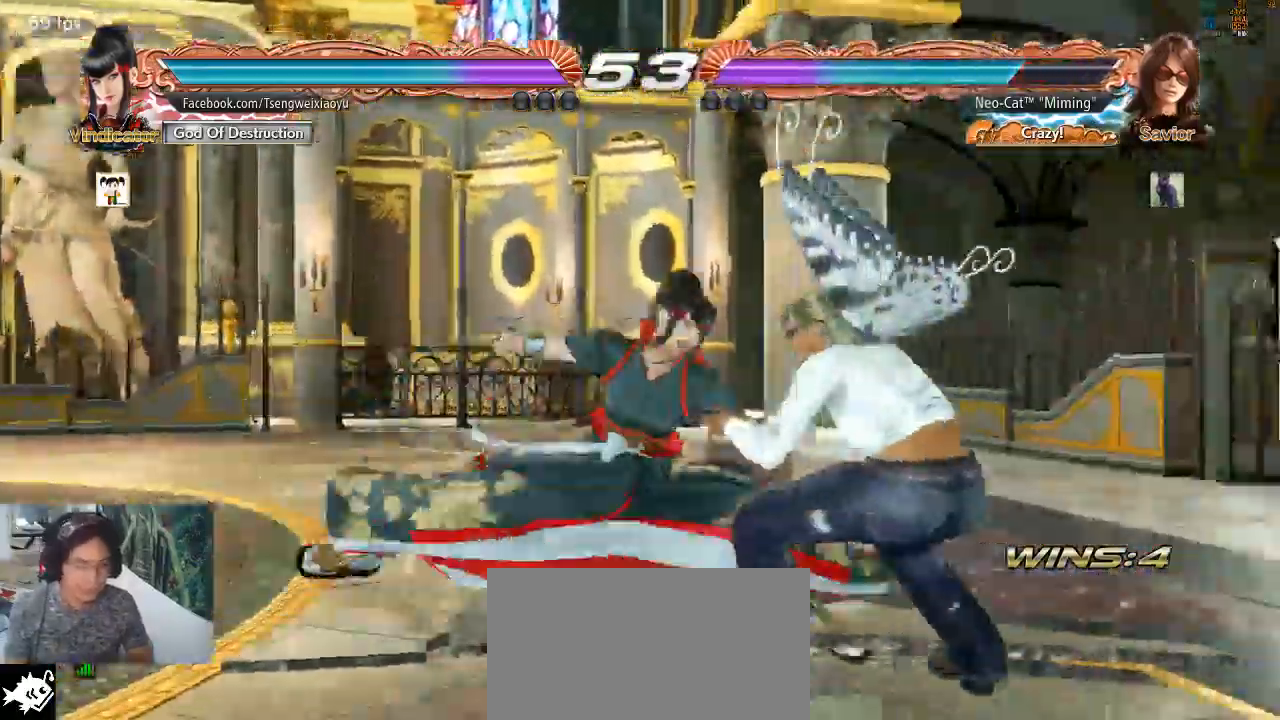
{"dt_ms": 500, "buttons": [], "left_stick": "center", "events": []}
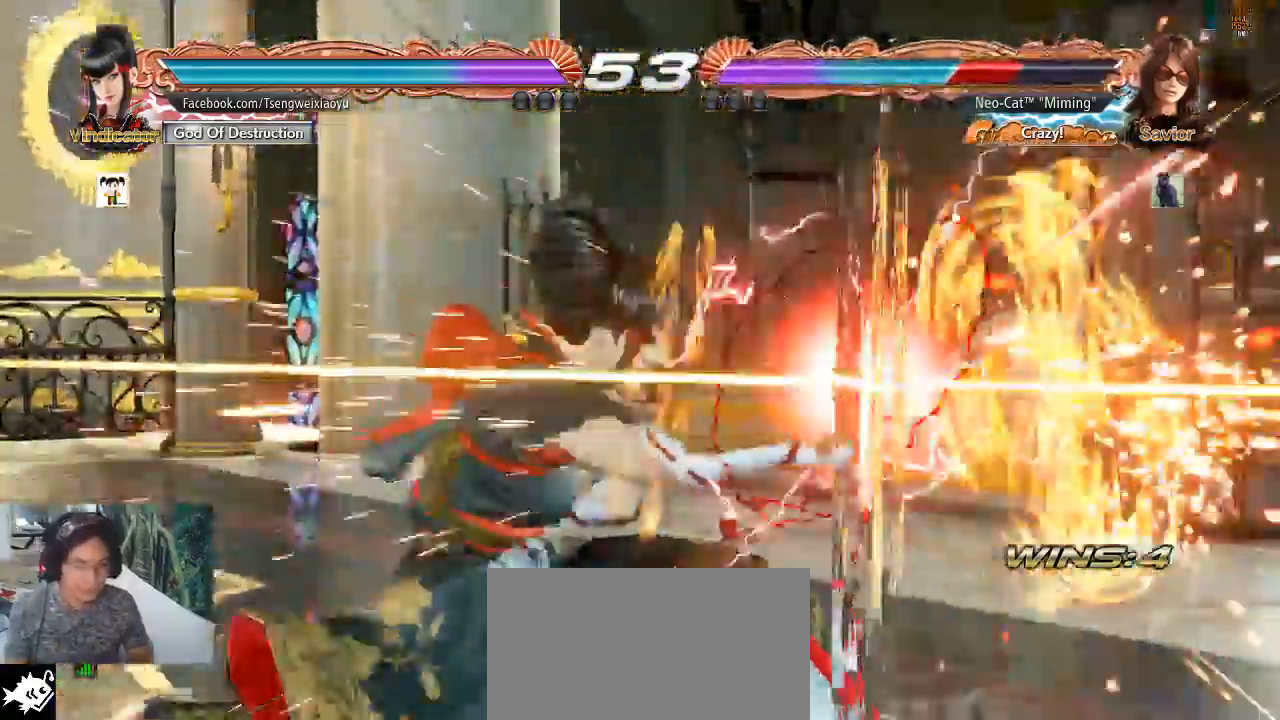
{"dt_ms": 500, "buttons": [], "left_stick": "center", "events": []}
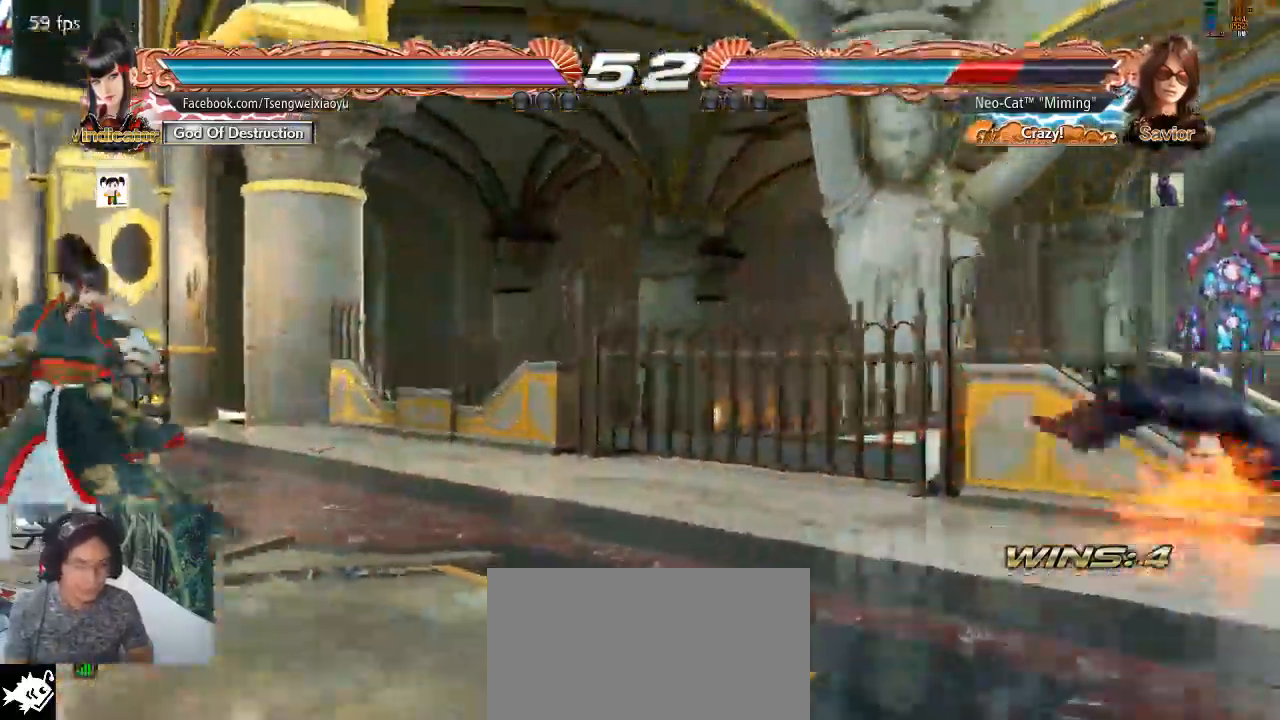
{"dt_ms": 500, "buttons": [], "left_stick": "center", "events": []}
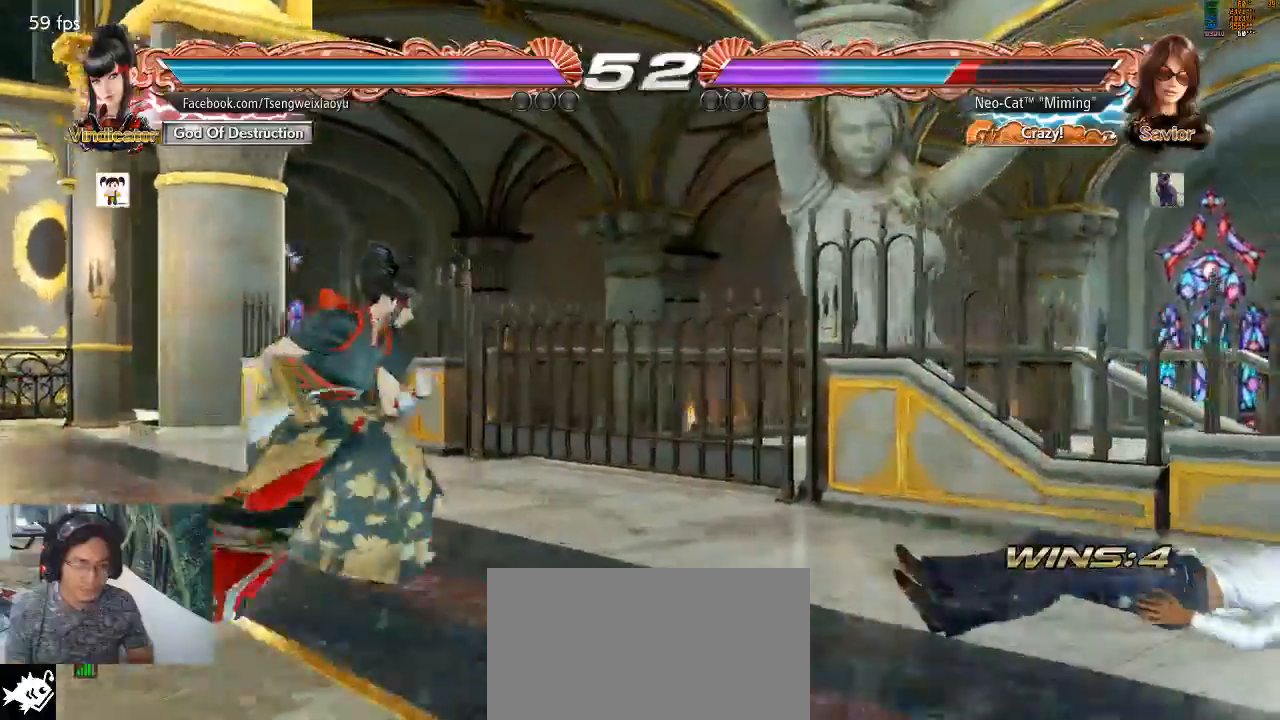
{"dt_ms": 500, "buttons": [], "left_stick": "center", "events": [[400, "CIRCLE", "down"], [400, "CROSS", "down"], [467, "CIRCLE", "up"], [467, "CROSS", "up"]]}
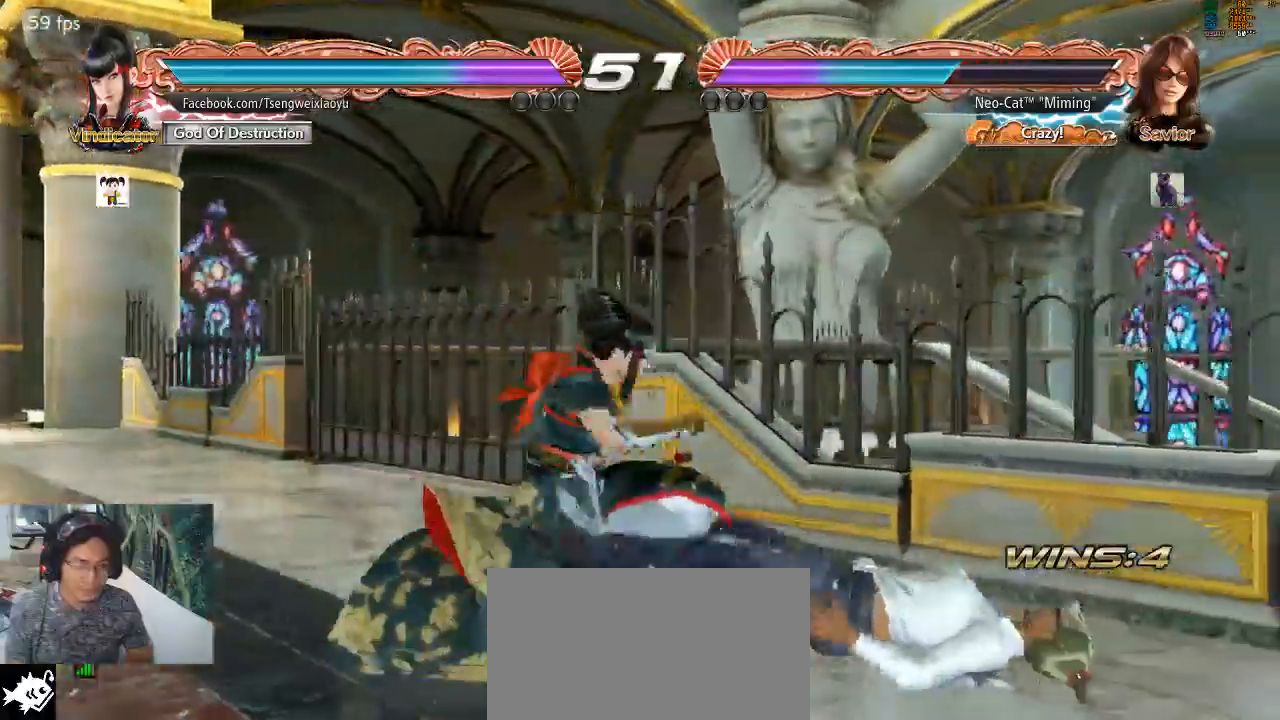
{"dt_ms": 1000, "buttons": [], "left_stick": "center"}
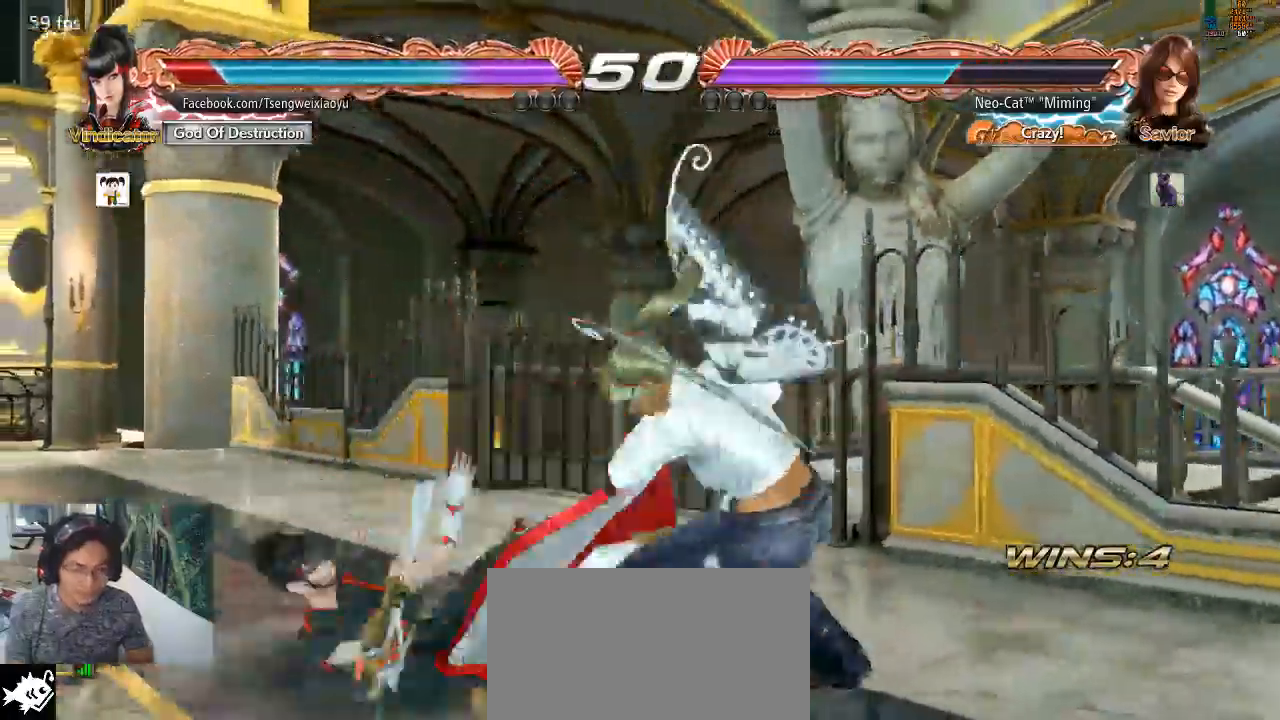
{"dt_ms": 500, "buttons": [], "left_stick": "center", "events": [[200, "left_stick", "down-right"], [267, "CROSS", "down"], [300, "CROSS", "up"], [300, "left_stick", "center"]]}
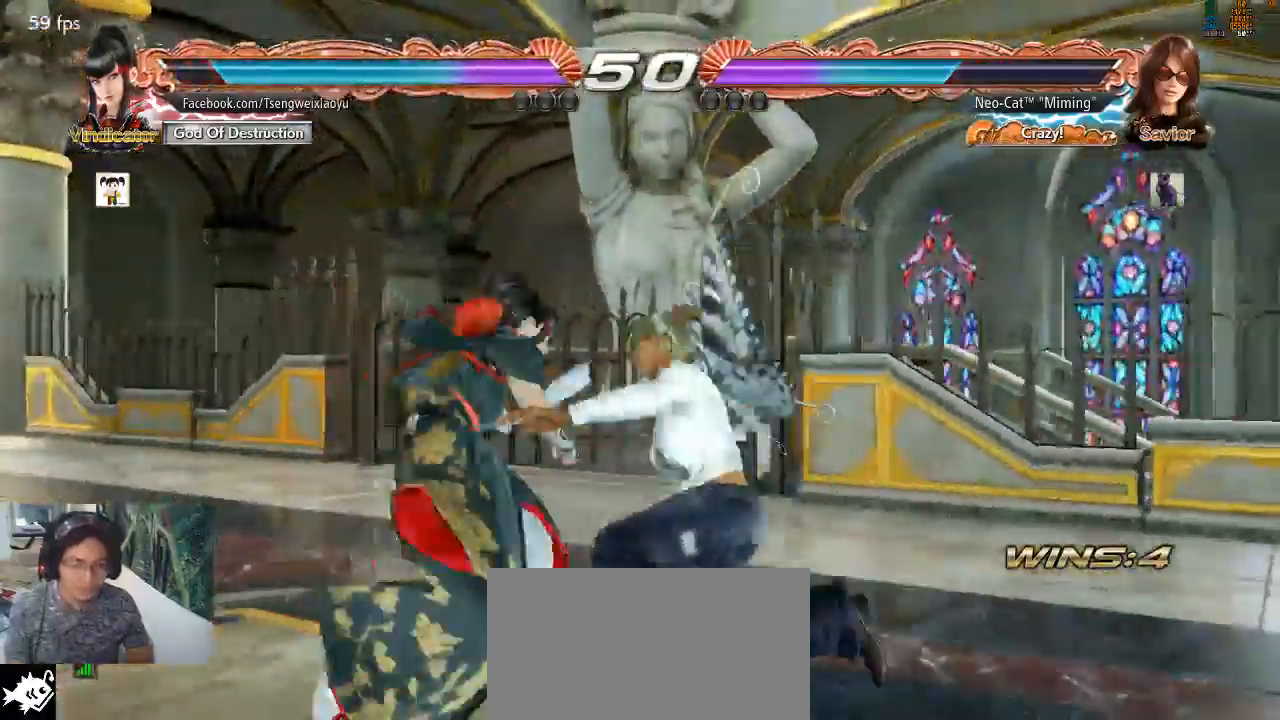
{"dt_ms": 500, "buttons": [], "left_stick": "center", "events": []}
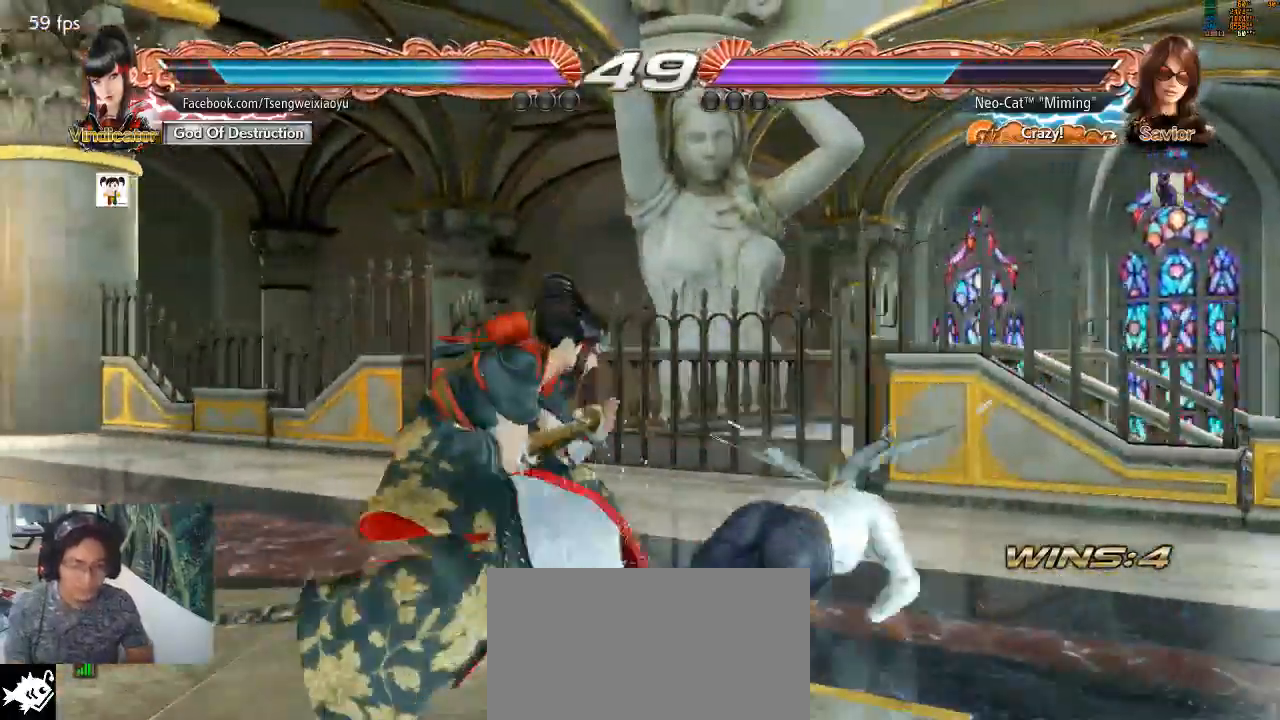
{"dt_ms": 500, "buttons": [], "left_stick": "right", "events": [[33, "left_stick", "right"]]}
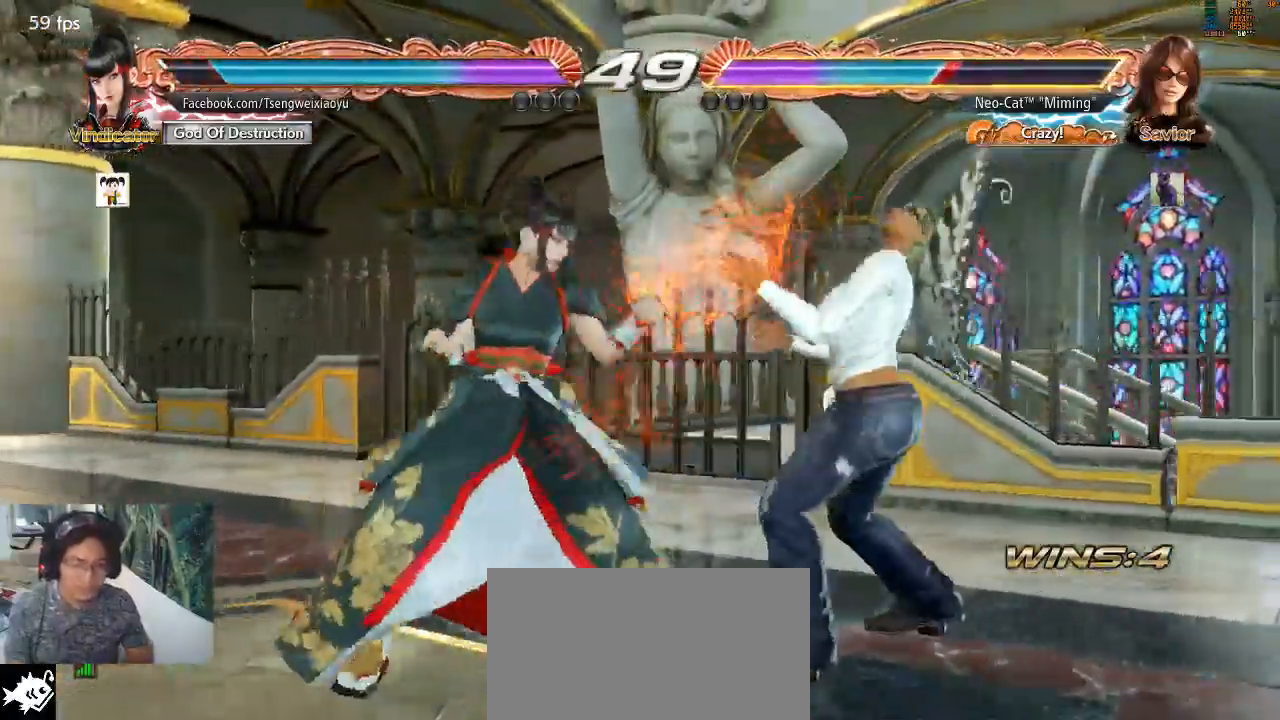
{"dt_ms": 500, "buttons": [], "left_stick": "right", "events": []}
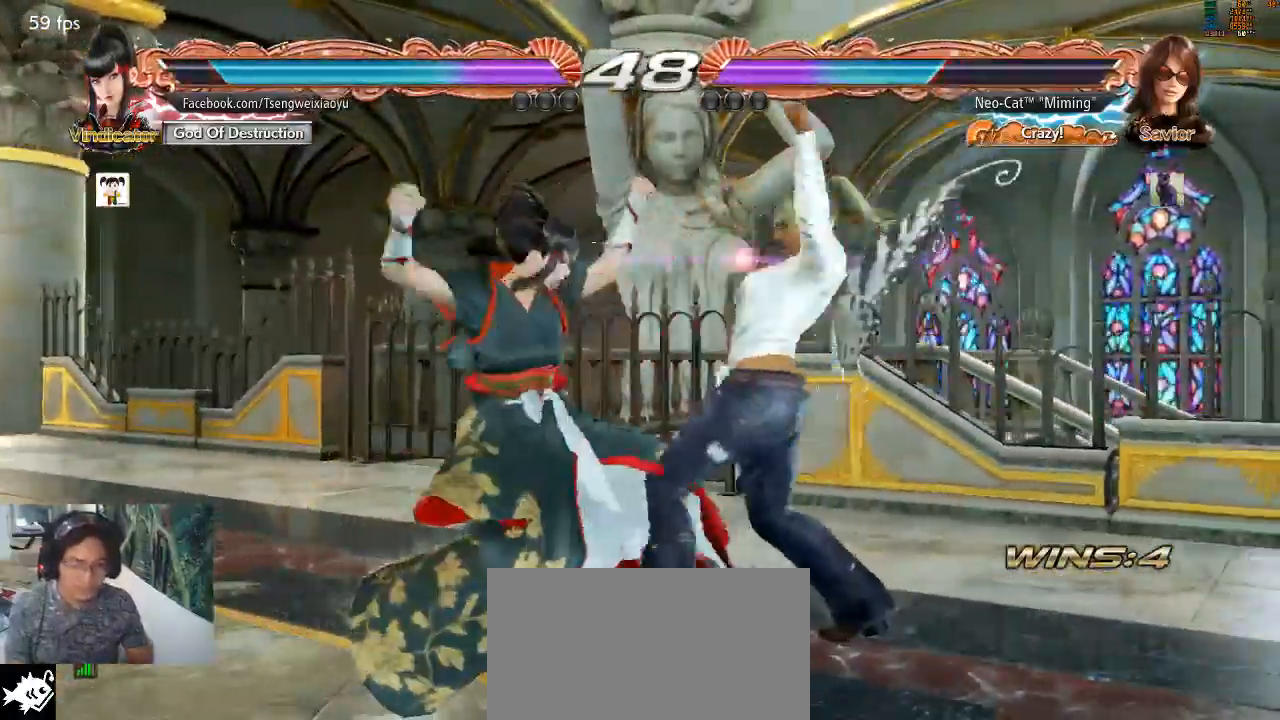
{"dt_ms": 500, "buttons": [], "left_stick": "center", "events": [[100, "SQUARE", "down"], [100, "TRIANGLE", "down"], [133, "SQUARE", "up"], [133, "TRIANGLE", "up"], [133, "left_stick", "center"], [167, "TRIANGLE", "down"], [200, "SQUARE", "down"], [233, "SQUARE", "up"], [300, "TRIANGLE", "up"]]}
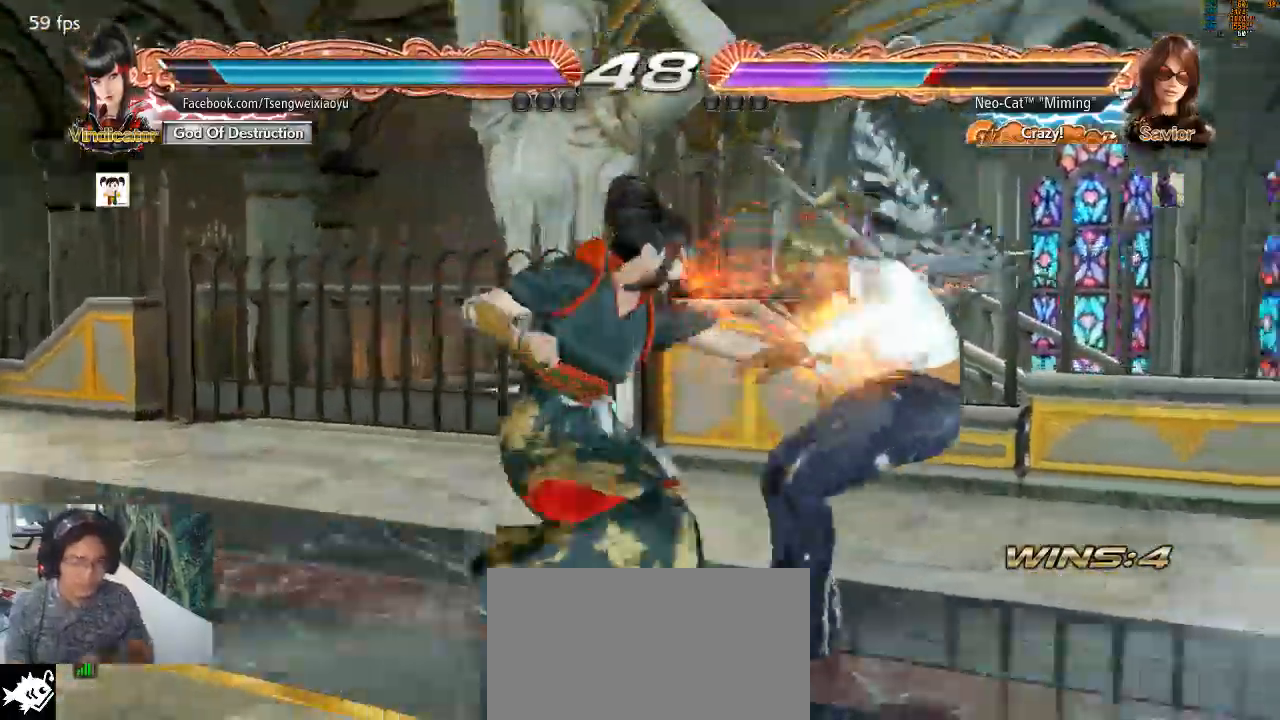
{"dt_ms": 500, "buttons": [], "left_stick": "center", "events": []}
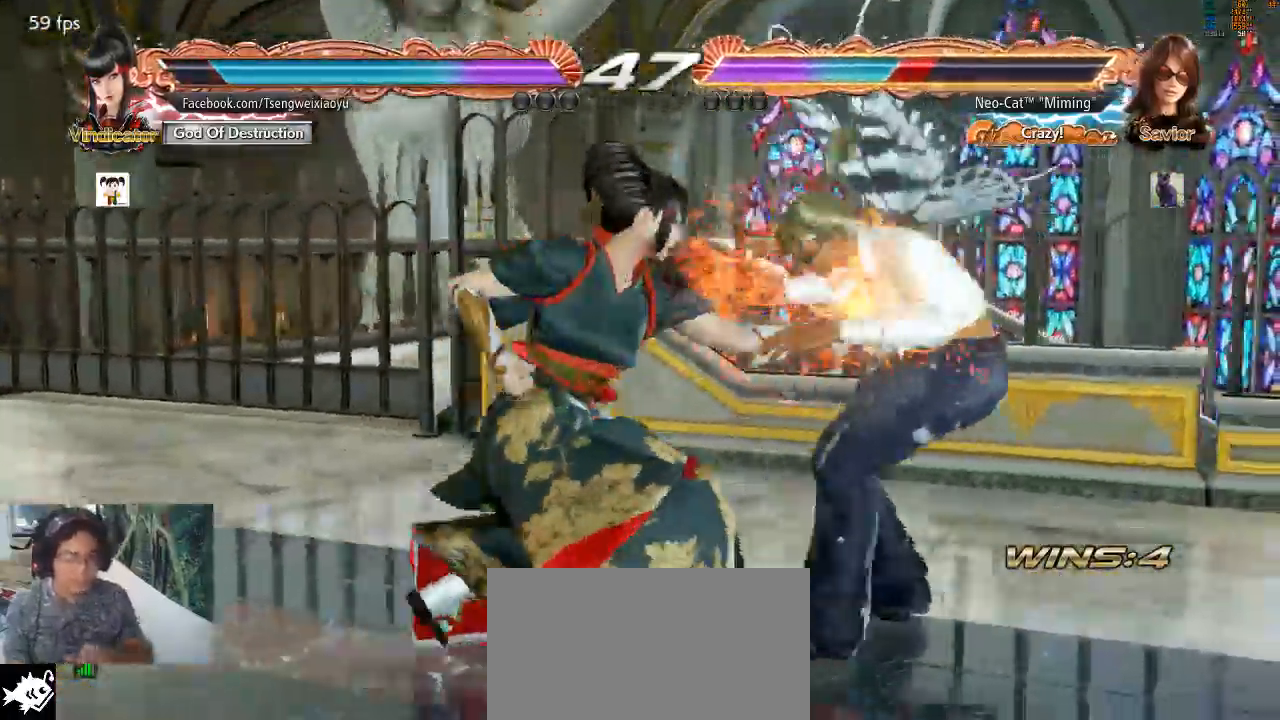
{"dt_ms": 500, "buttons": [], "left_stick": "center", "events": []}
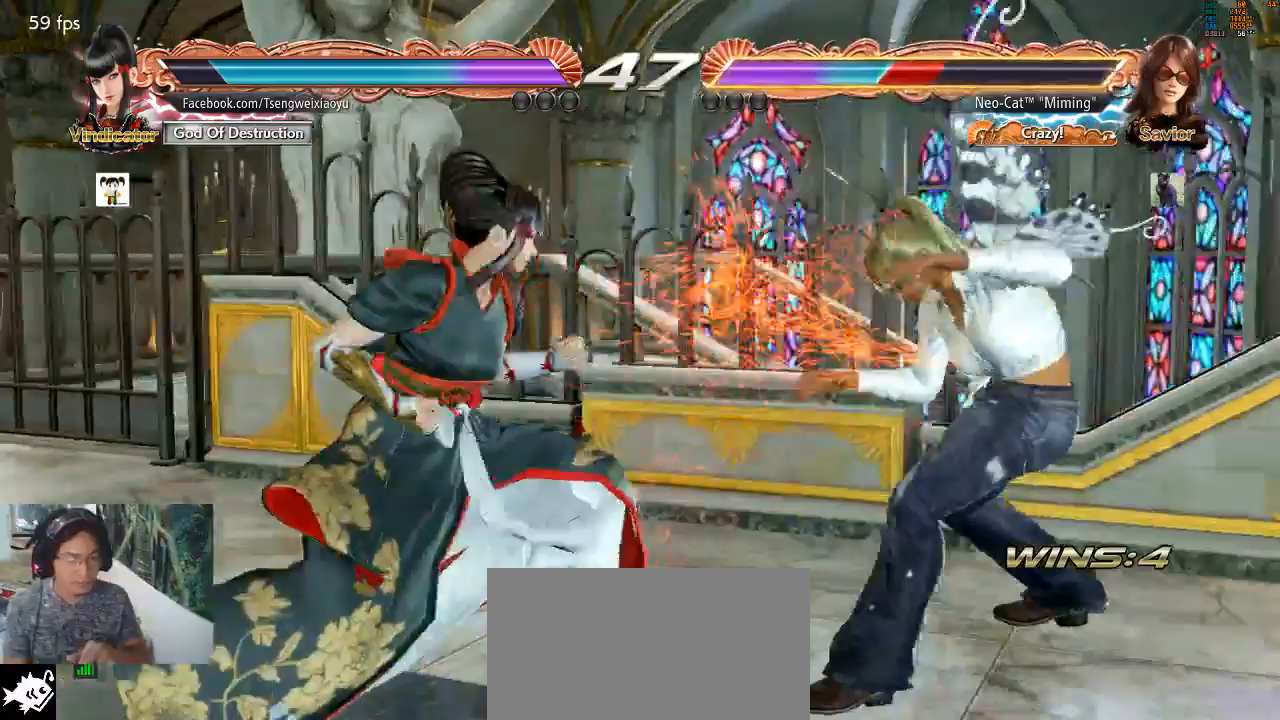
{"dt_ms": 500, "buttons": [], "left_stick": "center", "events": []}
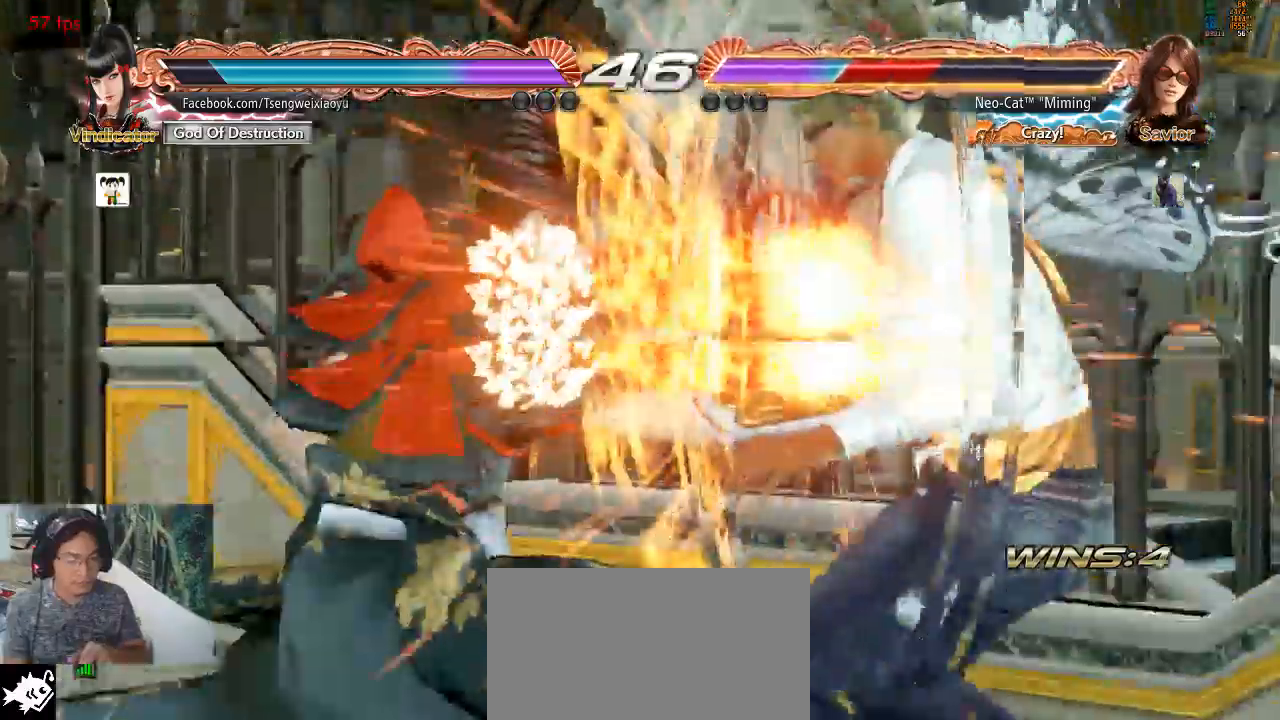
{"dt_ms": 500, "buttons": [], "left_stick": "center", "events": []}
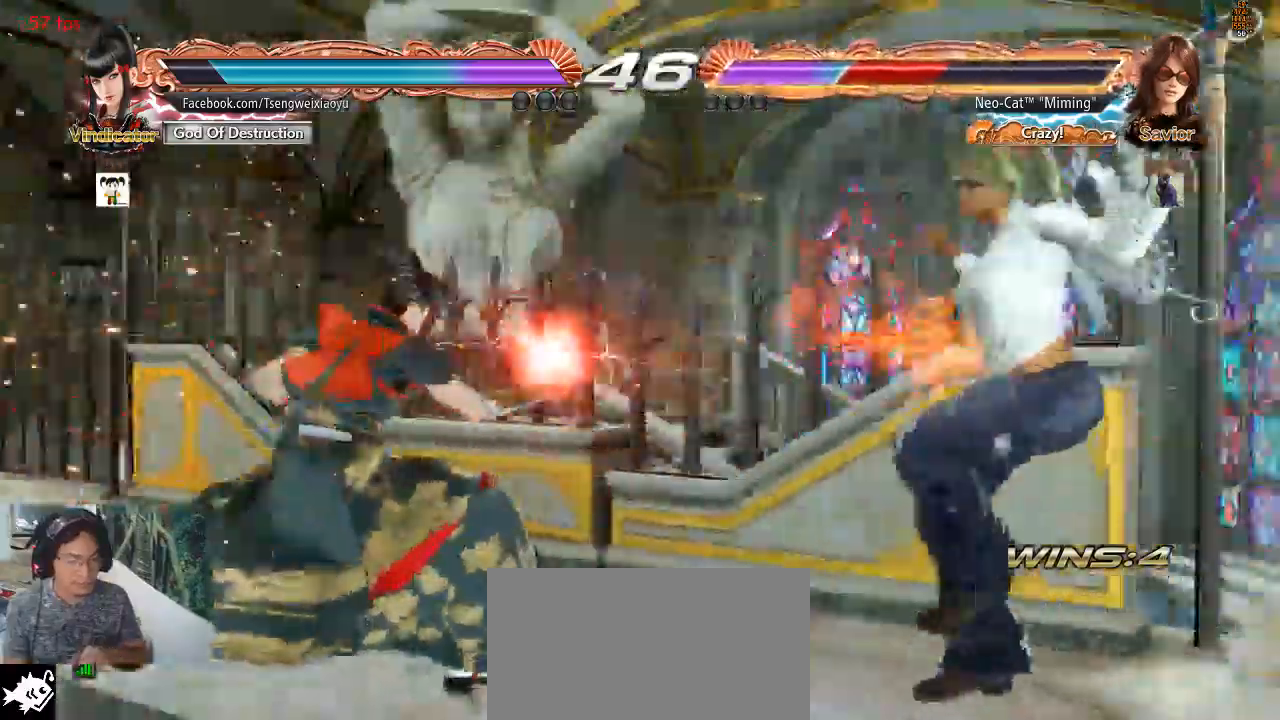
{"dt_ms": 500, "buttons": [], "left_stick": "center"}
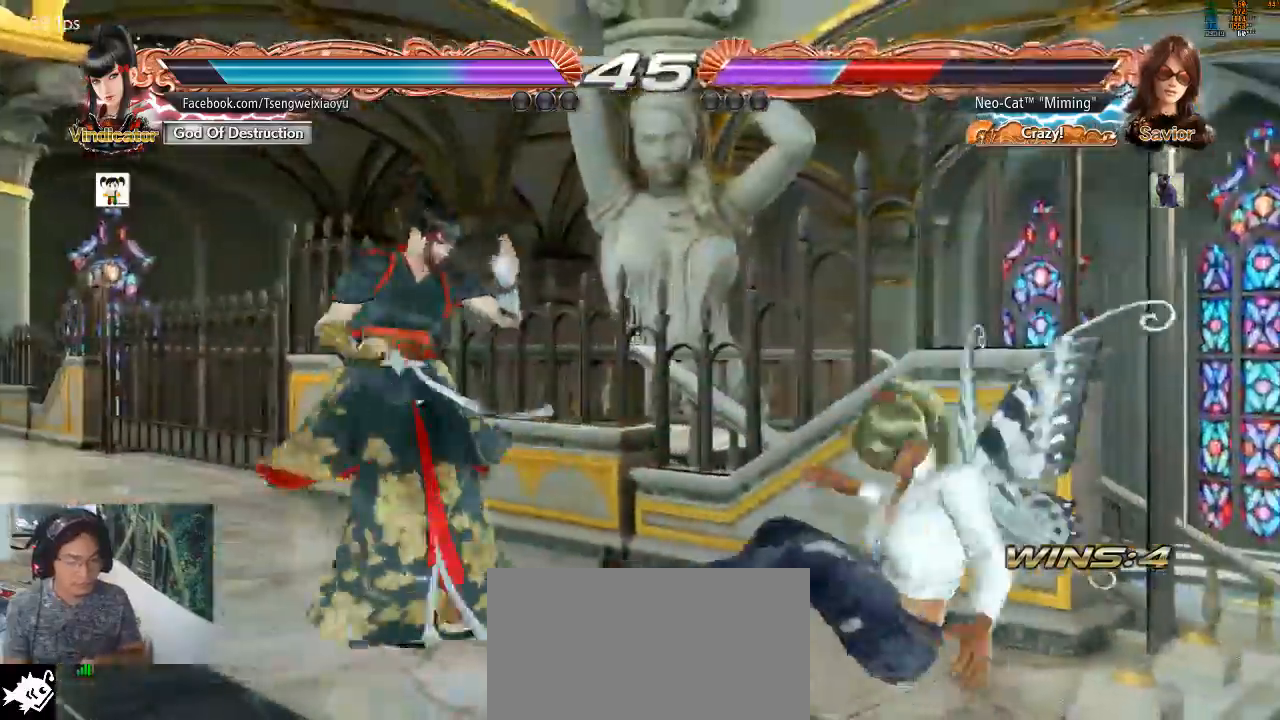
{"dt_ms": 500, "buttons": [], "left_stick": "down-right", "events": [[200, "SQUARE", "down"], [267, "SQUARE", "up"], [400, "left_stick", "down-right"]]}
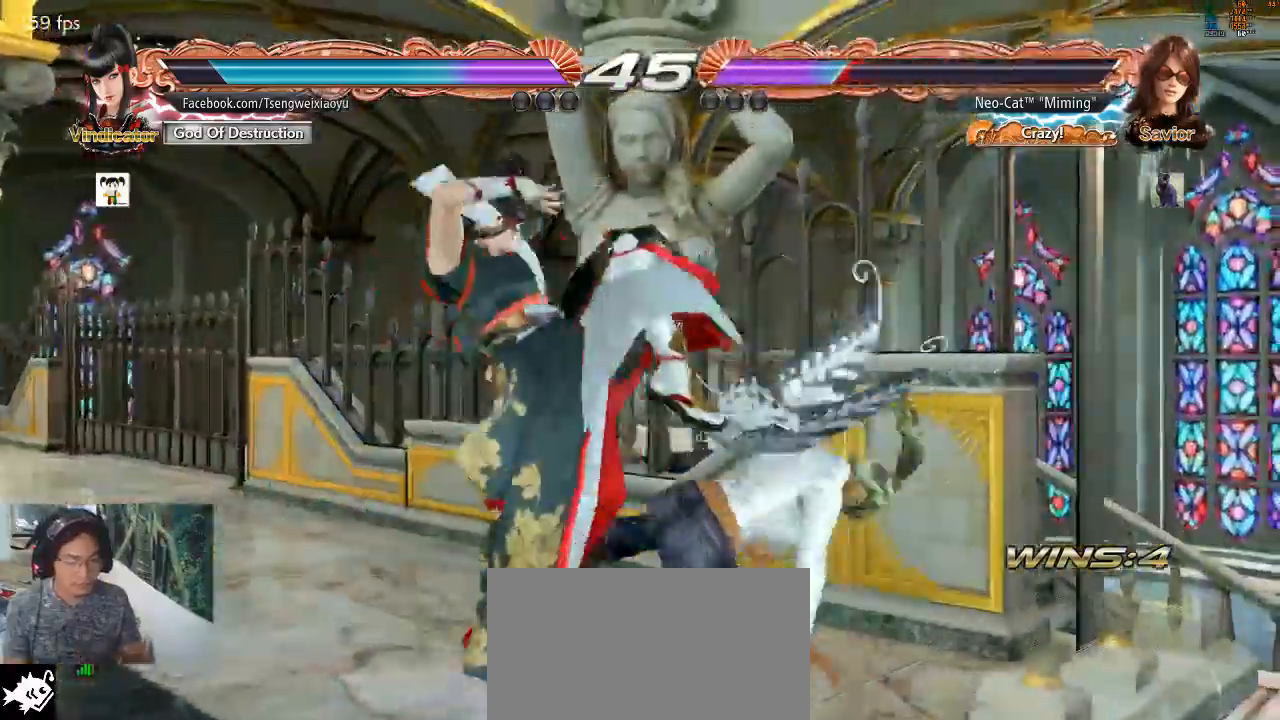
{"dt_ms": 500, "buttons": ["CIRCLE"], "left_stick": "center", "events": [[233, "left_stick", "center"], [267, "CIRCLE", "down"], [333, "CIRCLE", "up"], [400, "CIRCLE", "down"], [467, "CIRCLE", "up"], [500, "CIRCLE", "down"]]}
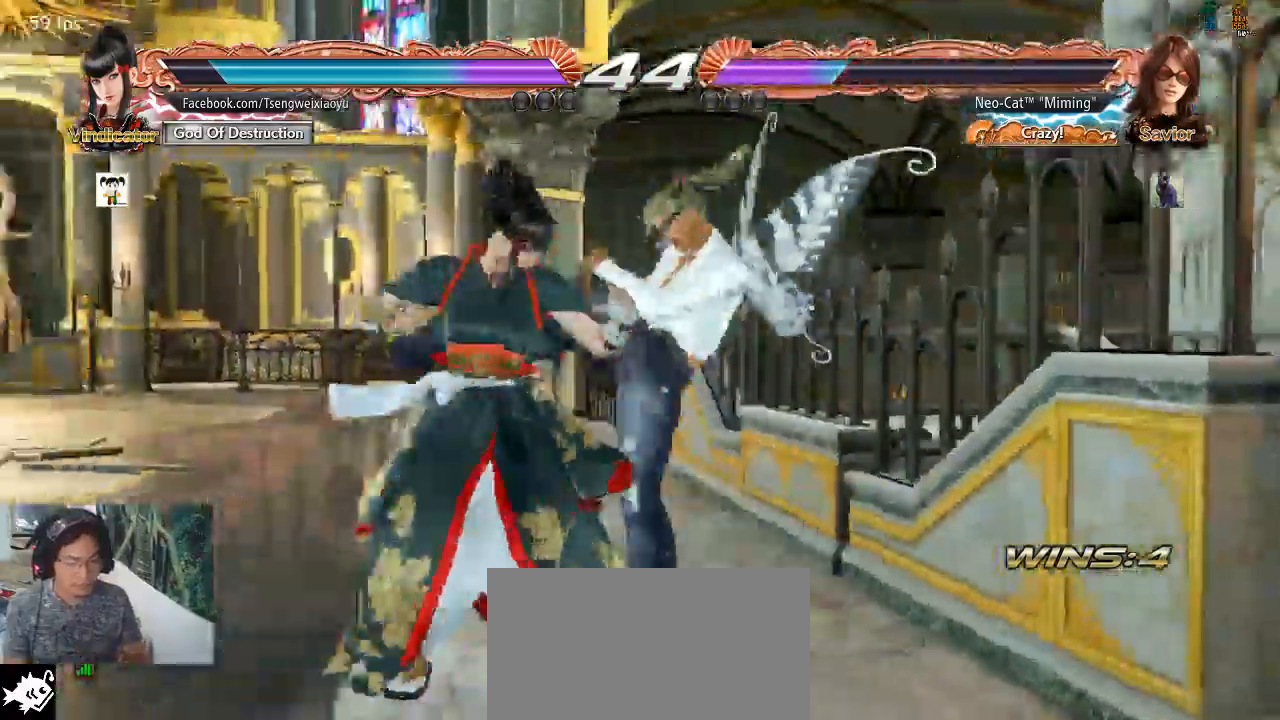
{"dt_ms": 500, "buttons": [], "left_stick": "right"}
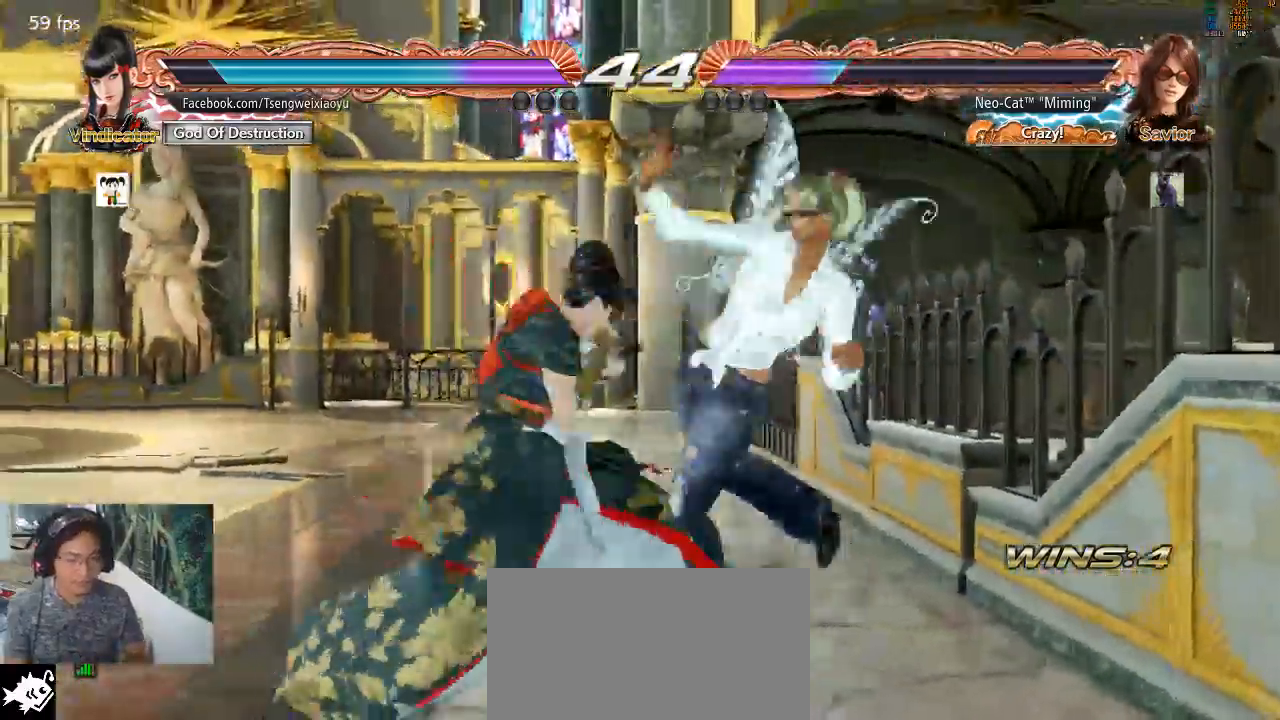
{"dt_ms": 500, "buttons": [], "left_stick": "left", "events": [[400, "left_stick", "center"], [500, "left_stick", "left"]]}
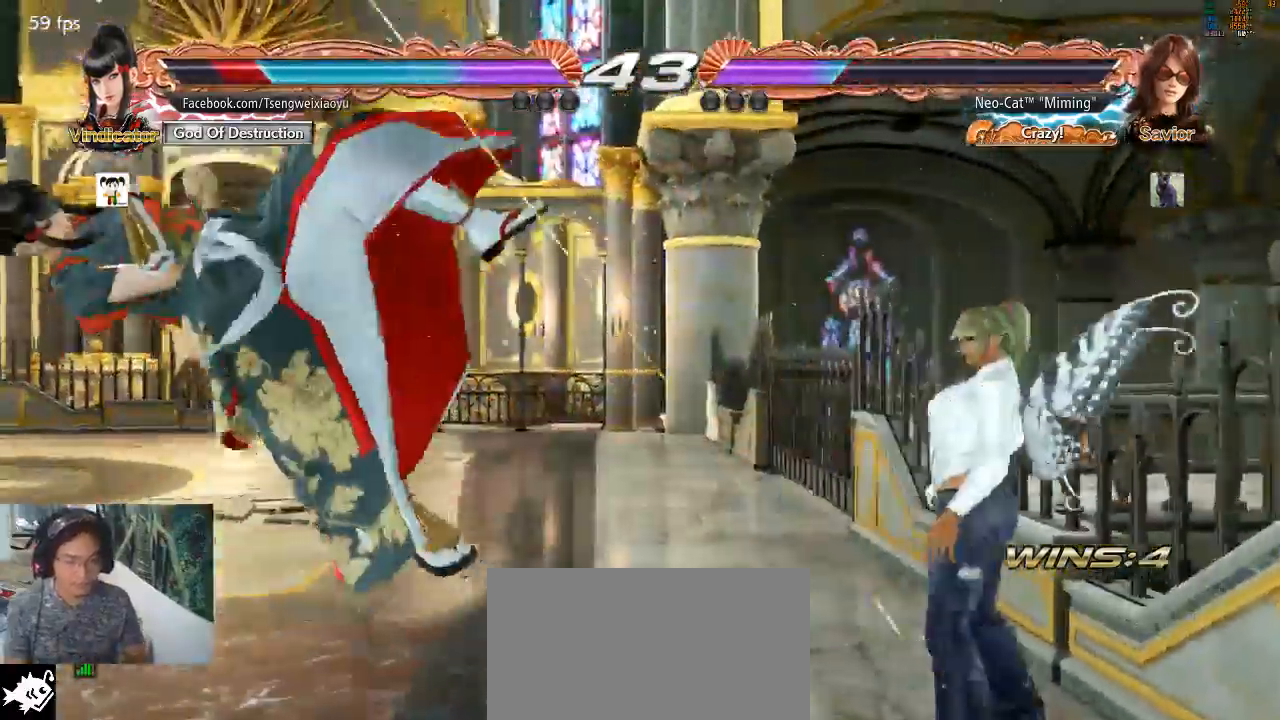
{"dt_ms": 500, "buttons": ["CROSS"], "left_stick": "center", "events": [[333, "left_stick", "center"], [400, "CROSS", "down"], [400, "left_stick", "down"], [467, "left_stick", "center"]]}